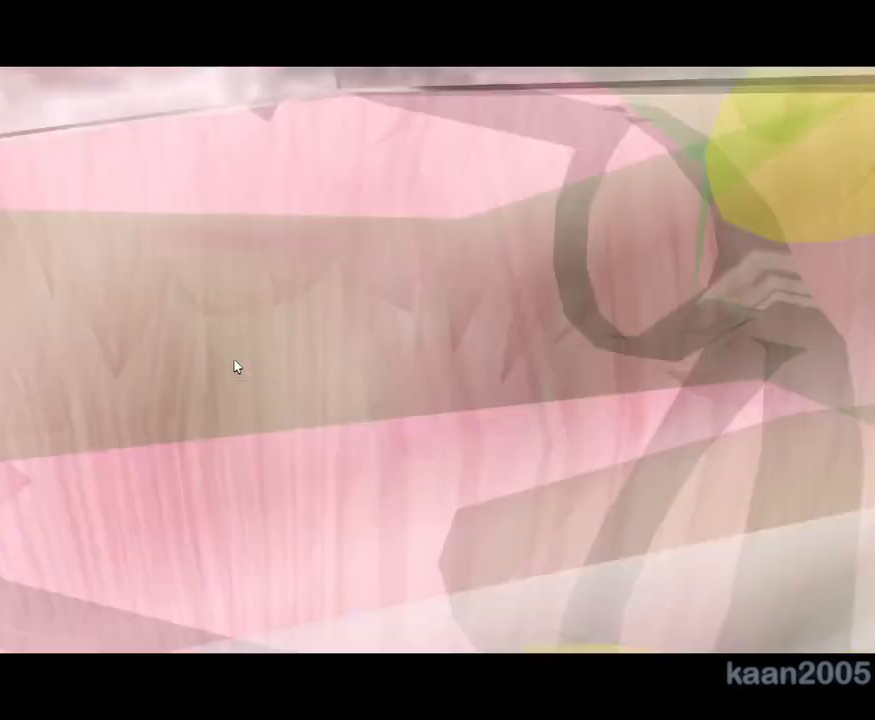
Gameplay with keyboard and mouse; each line is a JSON object with the keys and mouse buttons held at the frame after it. "events" lists presses ("down") and releases ("up") of "a", "ctrl", "d", "e", "q", "s", "shift", "space", "w", "mouse_left", "mouse_wheel", "mouse_right", "mouse_mb4" and "mouse_mb5" between this image and that frame as [ms after this image, input, new state], when the widget could be followed in between. "mouse_left", "mouse_wheel", "mouse_right", "mouse_mb4", "mouse_mb5" = the "left", "wheel", "right", "mb4", "mb5" buttons of the "mouse" list. No other keys are recorded. "wheel" means that the mouse wheel is clicked or scrolled. Mouse movement is not recorded.
{"keys": ["a"], "mouse": ["right"], "events": []}
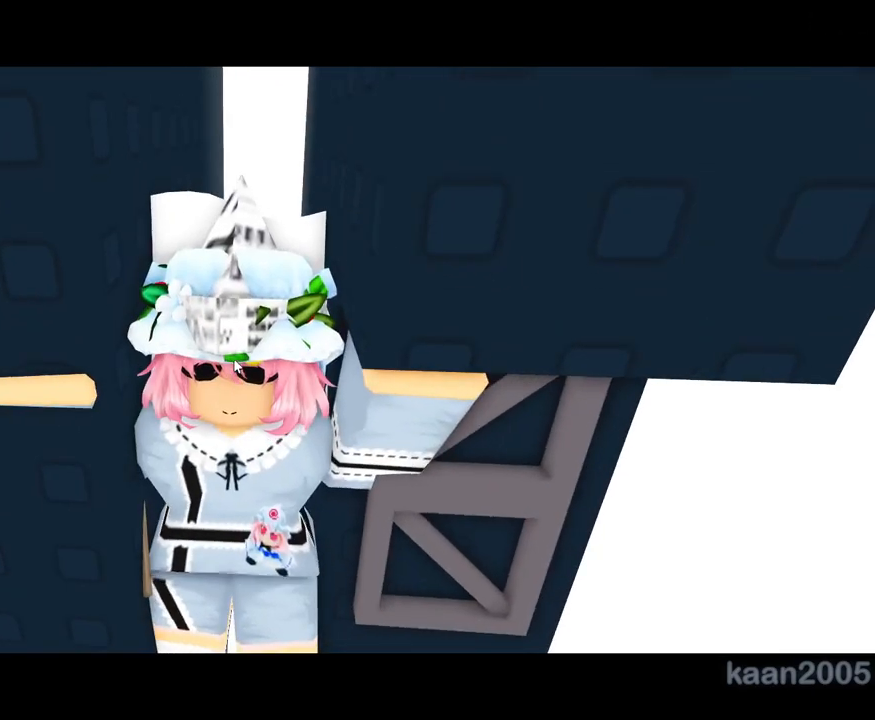
{"keys": ["a"], "mouse": ["right"], "events": []}
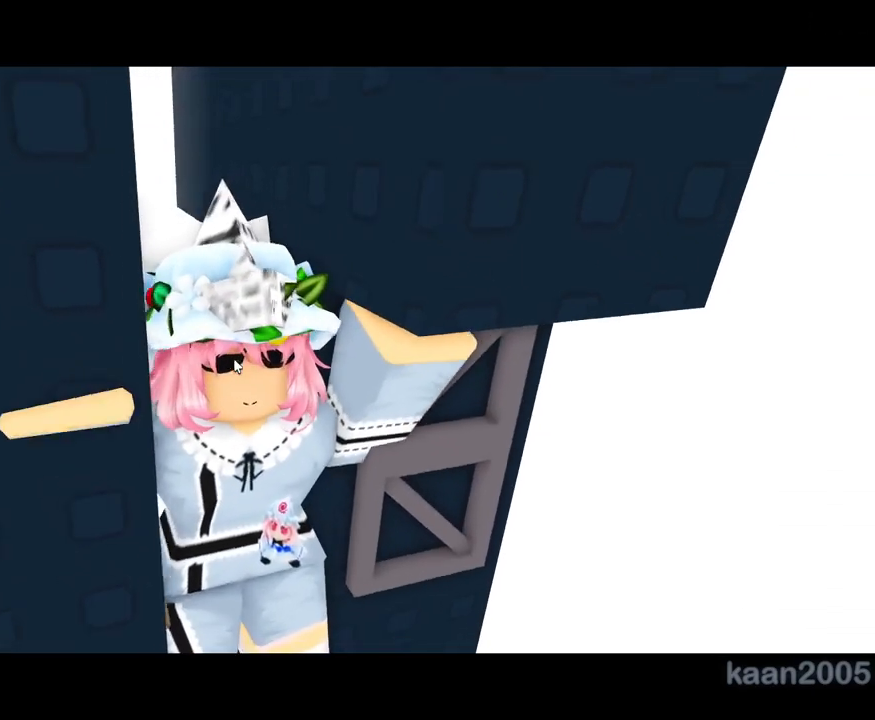
{"keys": ["a"], "mouse": [], "events": [[367, "mouse_right", "up"]]}
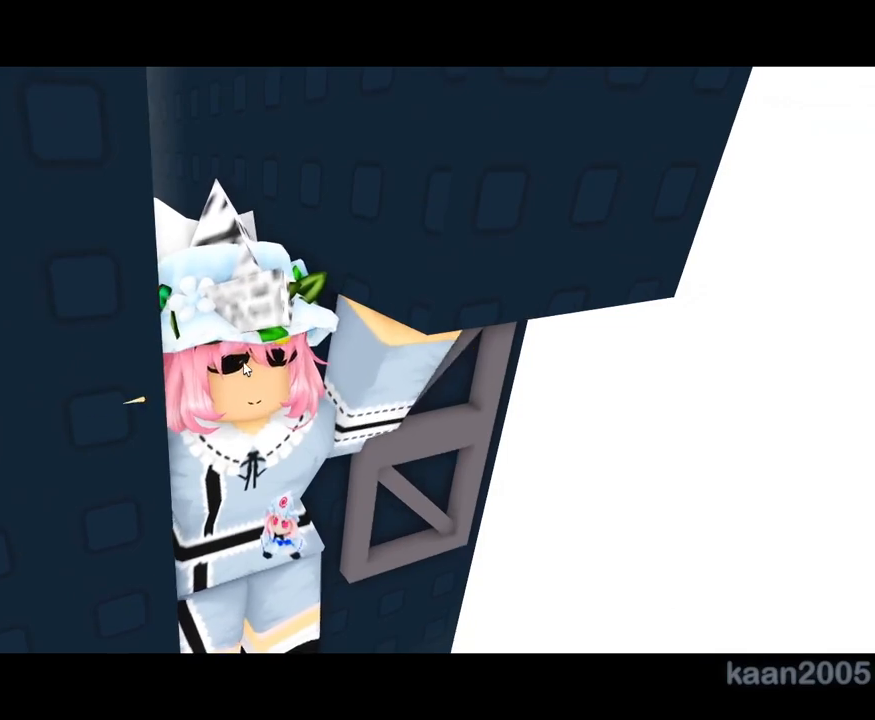
{"keys": ["a"], "mouse": [], "events": [[217, "mouse_right", "down"], [267, "mouse_right", "up"], [300, "mouse_right", "down"], [350, "mouse_right", "up"], [367, "mouse_right", "down"], [400, "mouse_right", "up"]]}
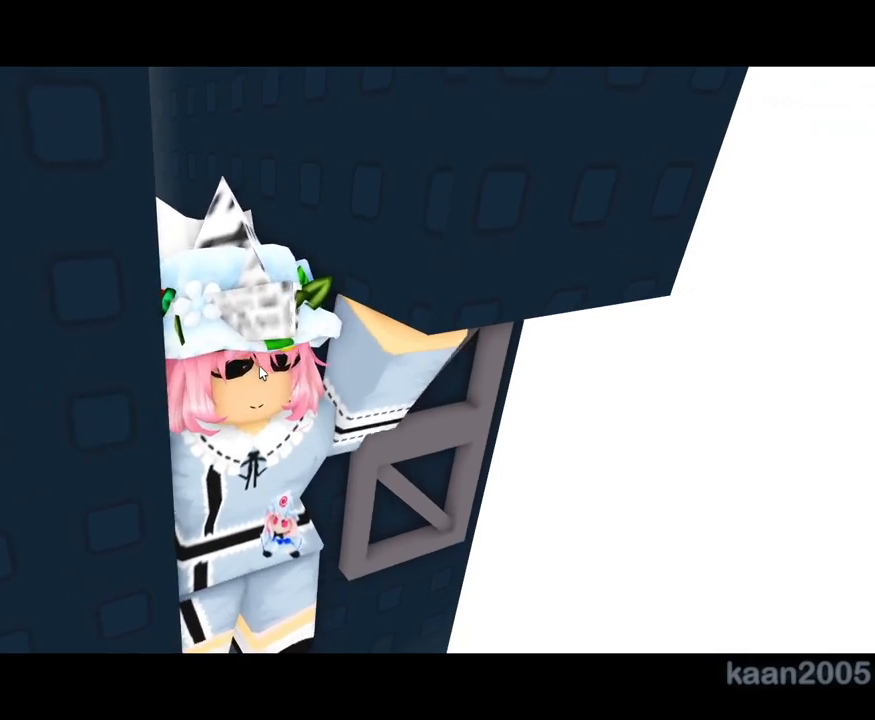
{"keys": ["a"], "mouse": ["right"], "events": [[100, "mouse_right", "down"]]}
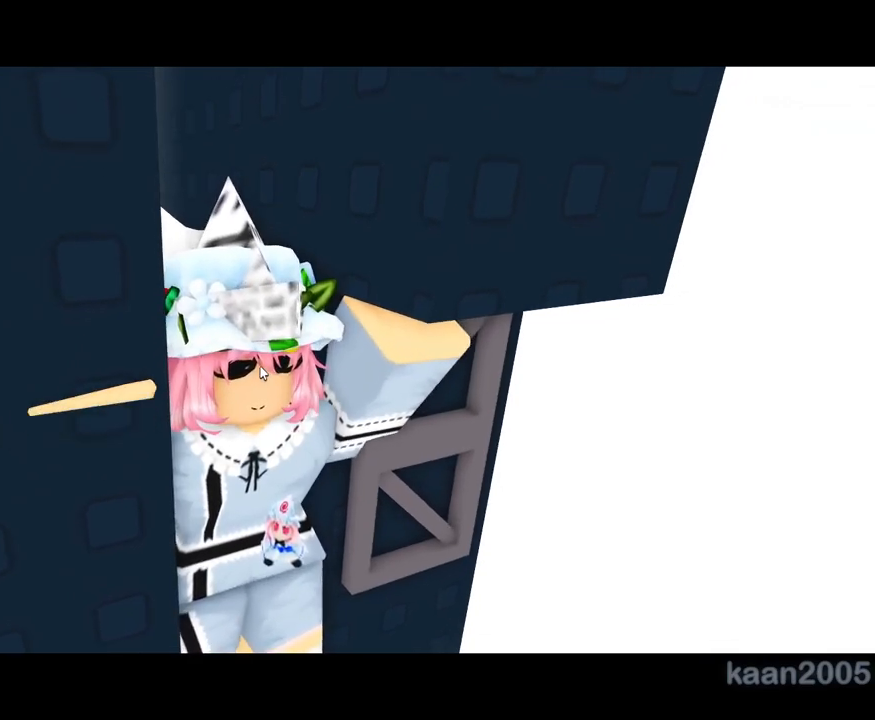
{"keys": ["a"], "mouse": ["right"], "events": []}
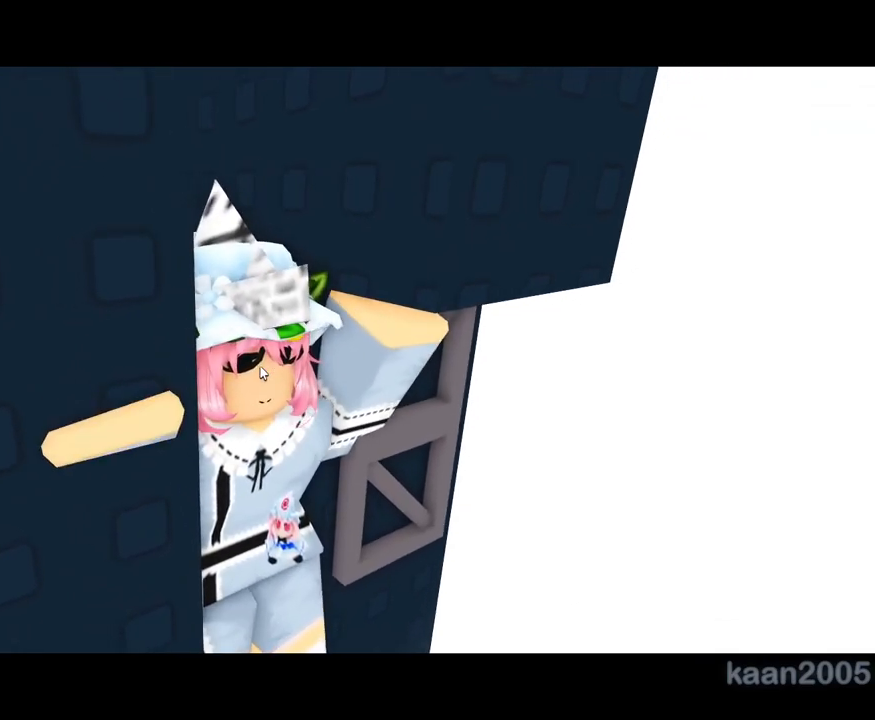
{"keys": ["a"], "mouse": ["right"], "events": []}
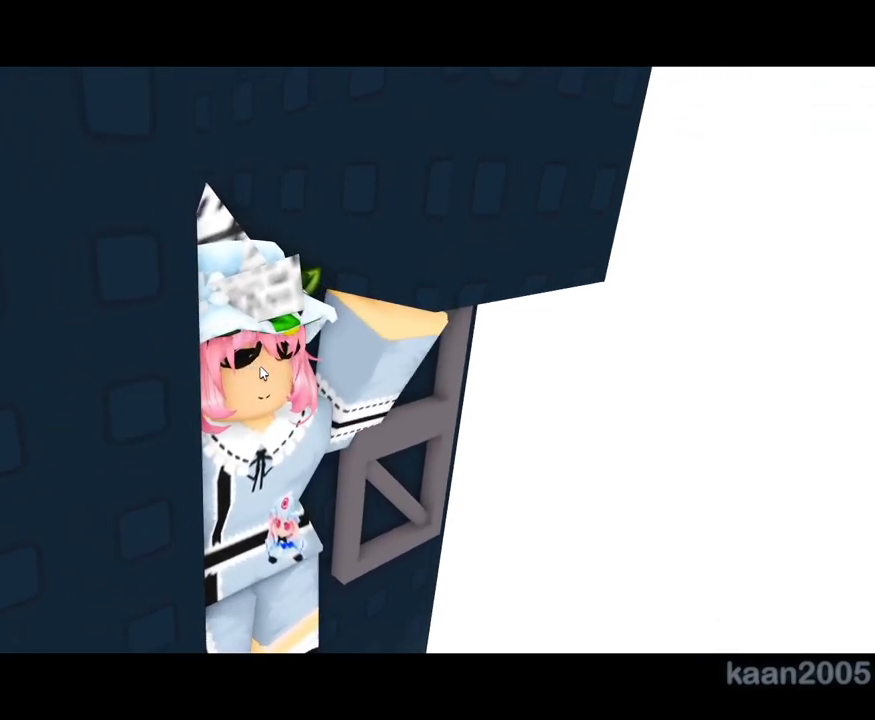
{"keys": ["d"], "mouse": ["right"], "events": [[117, "d", "down"], [133, "a", "up"]]}
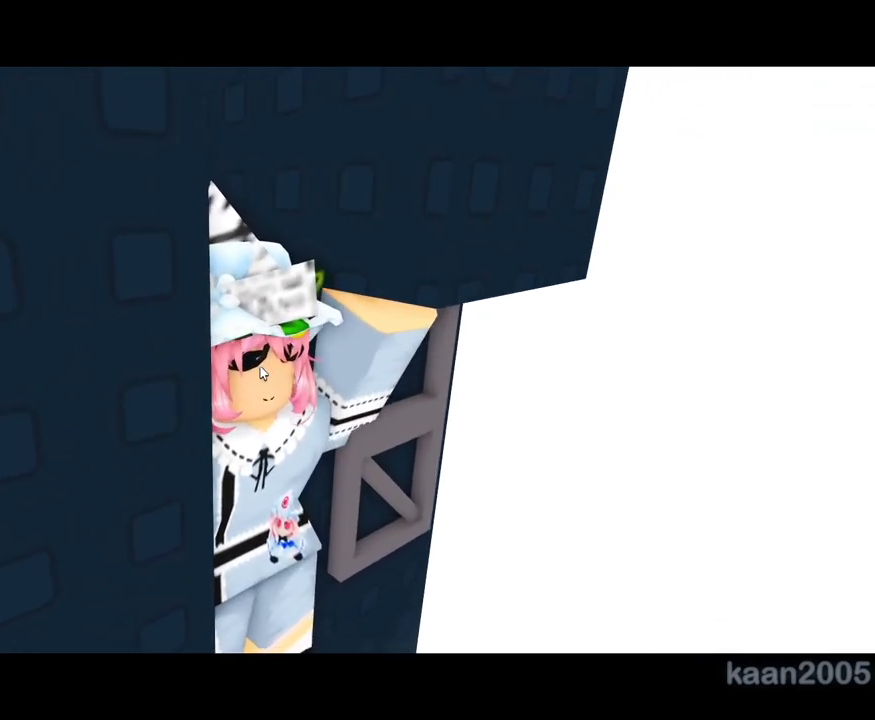
{"keys": ["d"], "mouse": ["right"], "events": []}
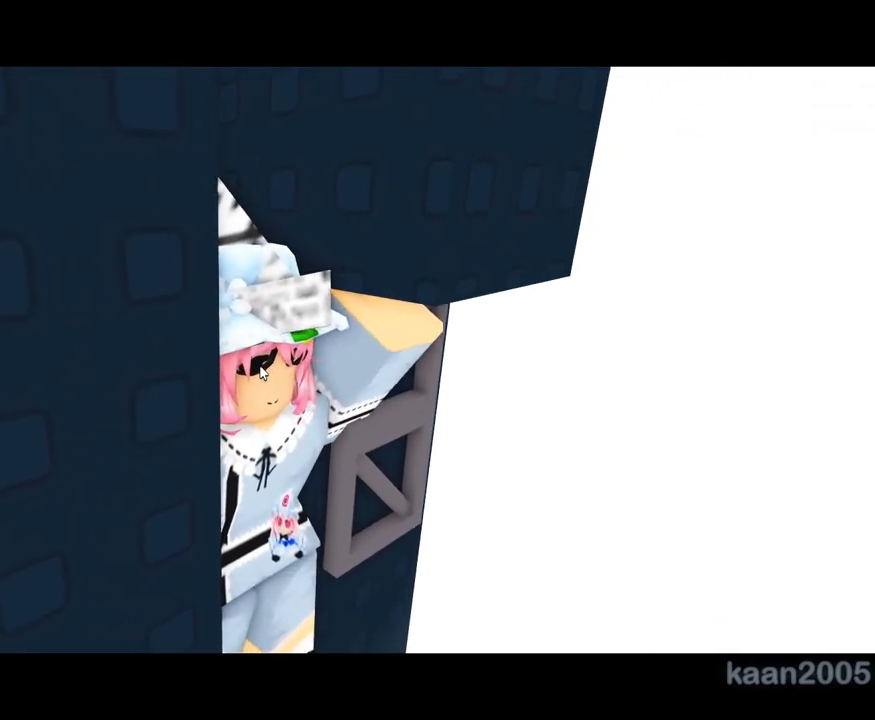
{"keys": ["d"], "mouse": ["right"], "events": []}
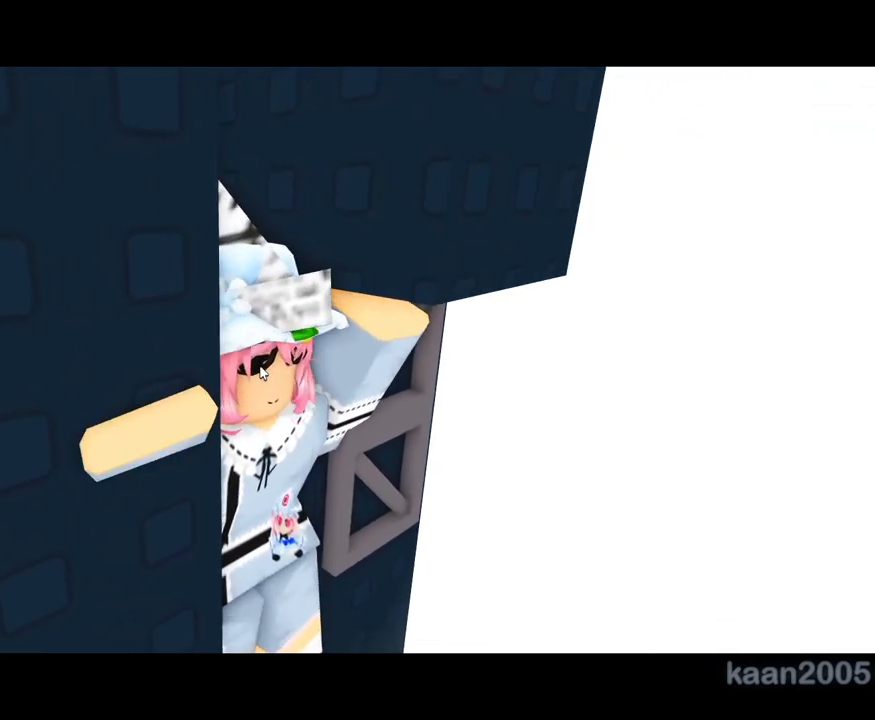
{"keys": ["d"], "mouse": ["right"], "events": []}
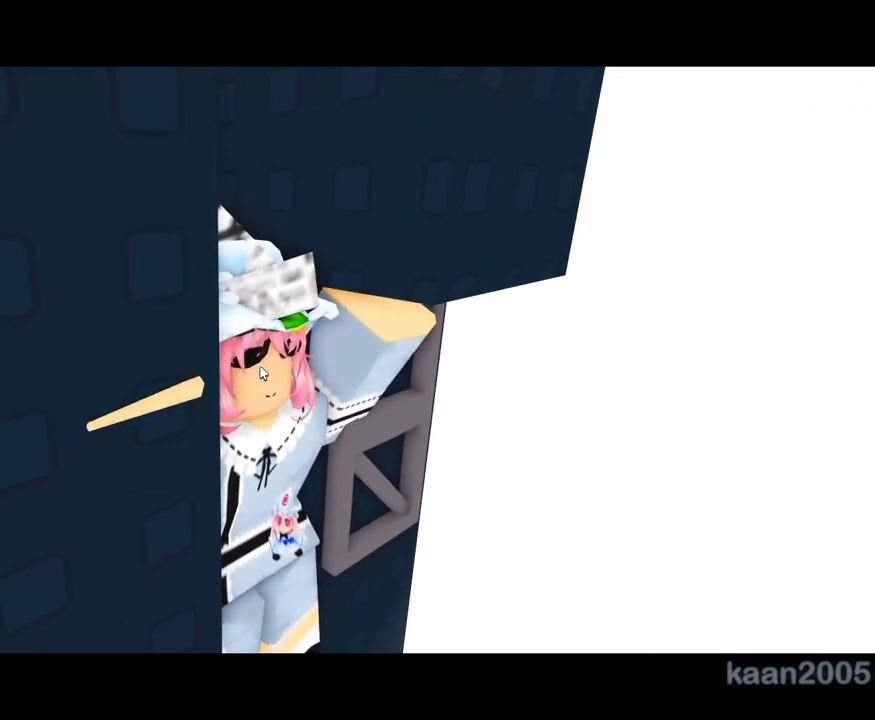
{"keys": ["d"], "mouse": ["right"], "events": []}
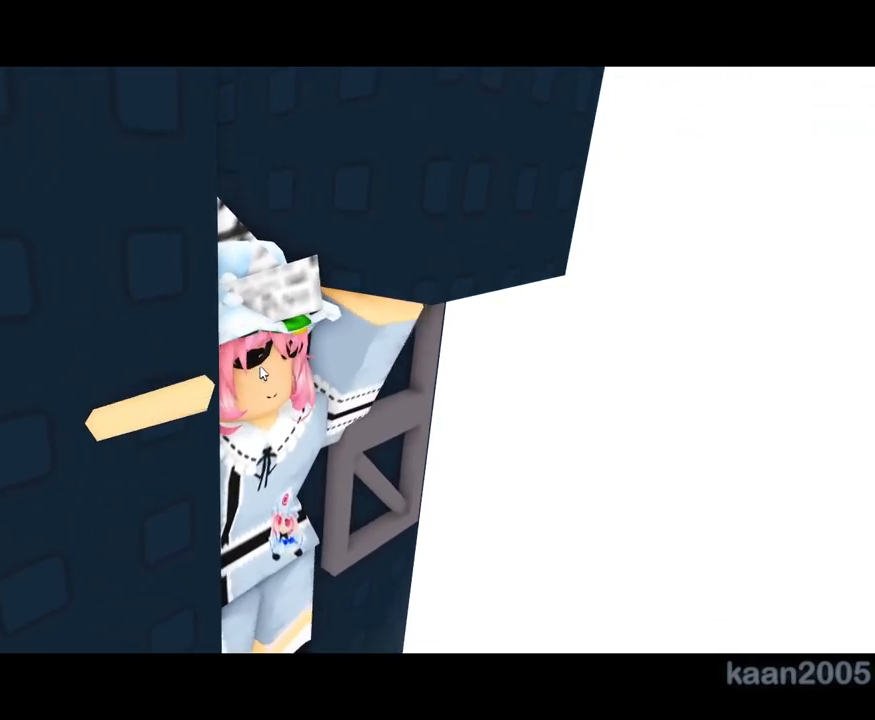
{"keys": ["d"], "mouse": ["right"], "events": []}
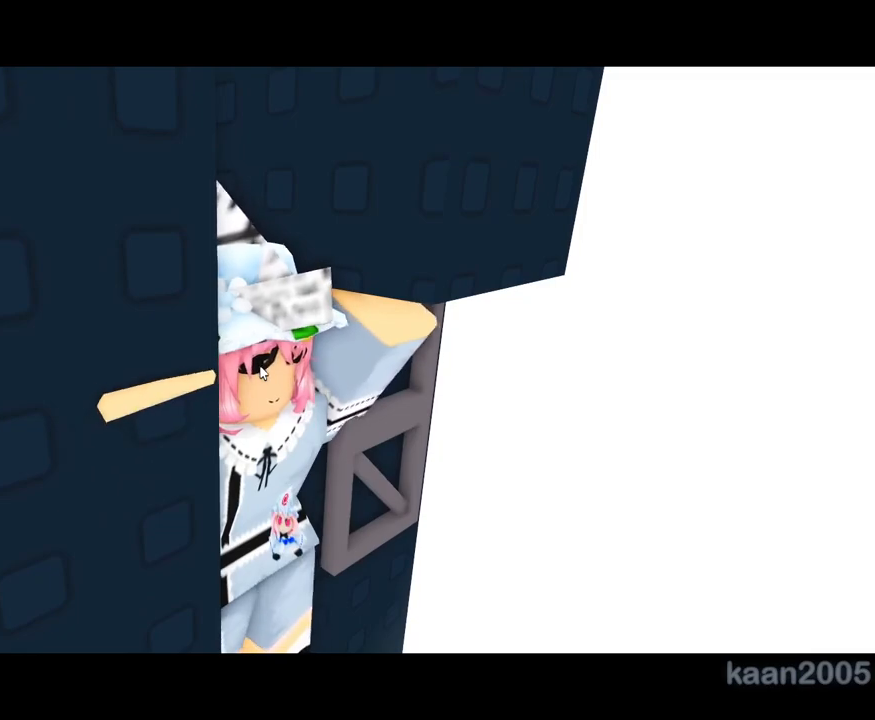
{"keys": ["d"], "mouse": ["right"], "events": []}
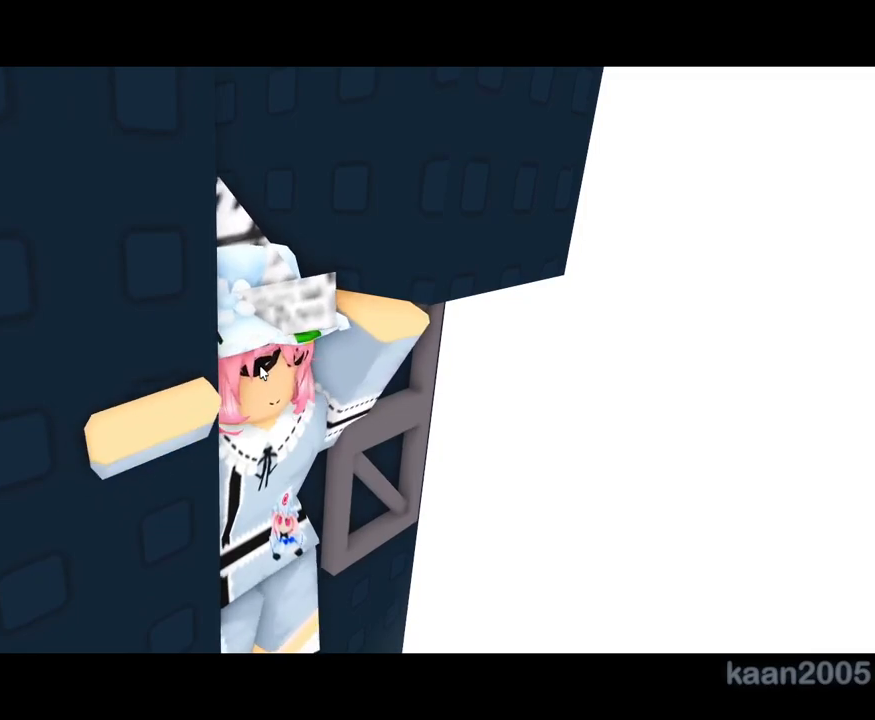
{"keys": ["d"], "mouse": ["right"], "events": []}
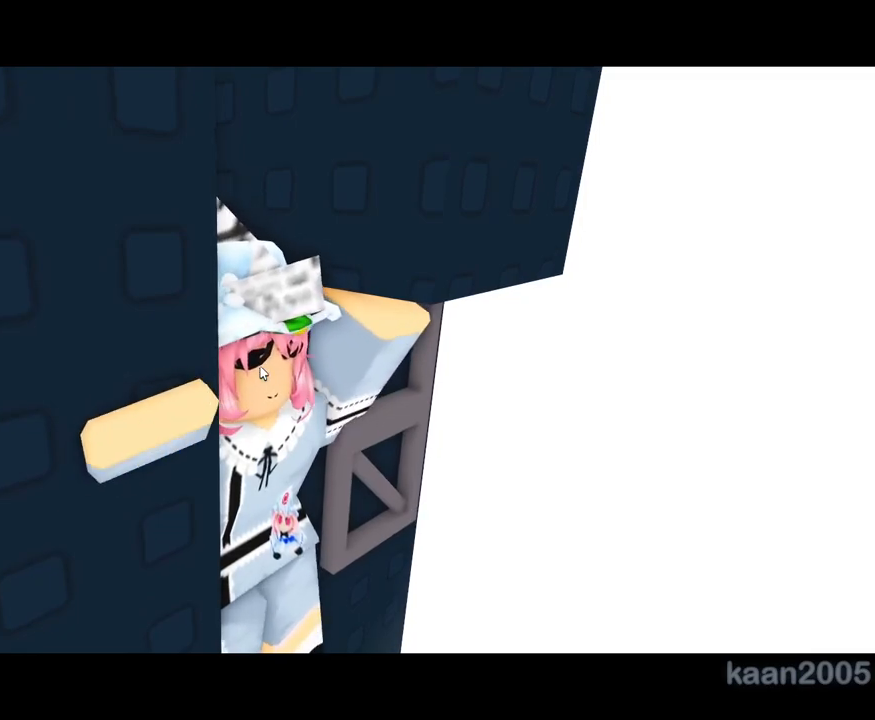
{"keys": ["d"], "mouse": ["right"], "events": []}
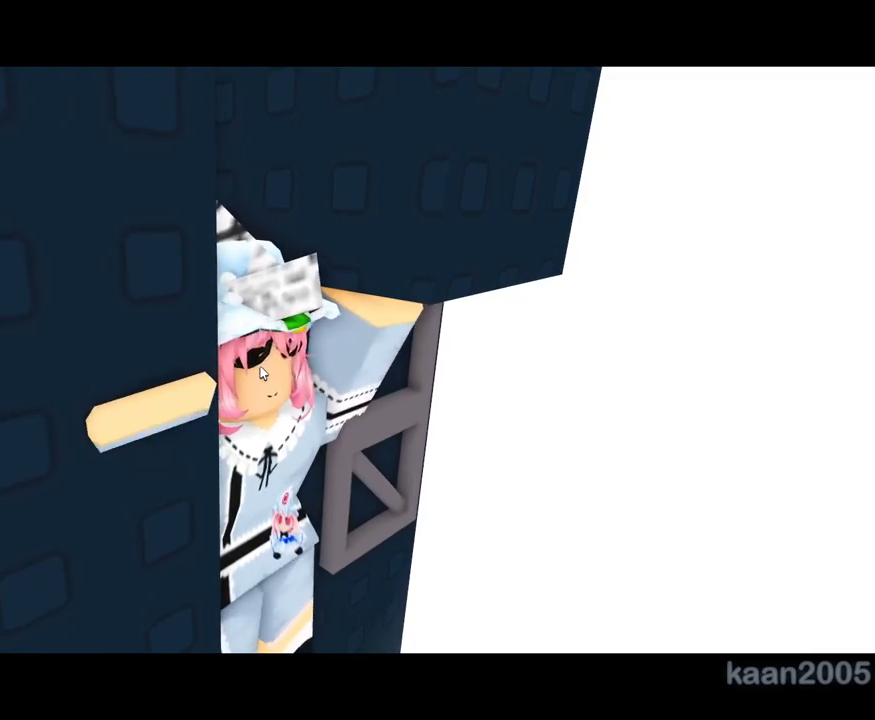
{"keys": ["d", "shift", "w"], "mouse": ["right"], "events": [[417, "shift", "down"], [450, "w", "down"]]}